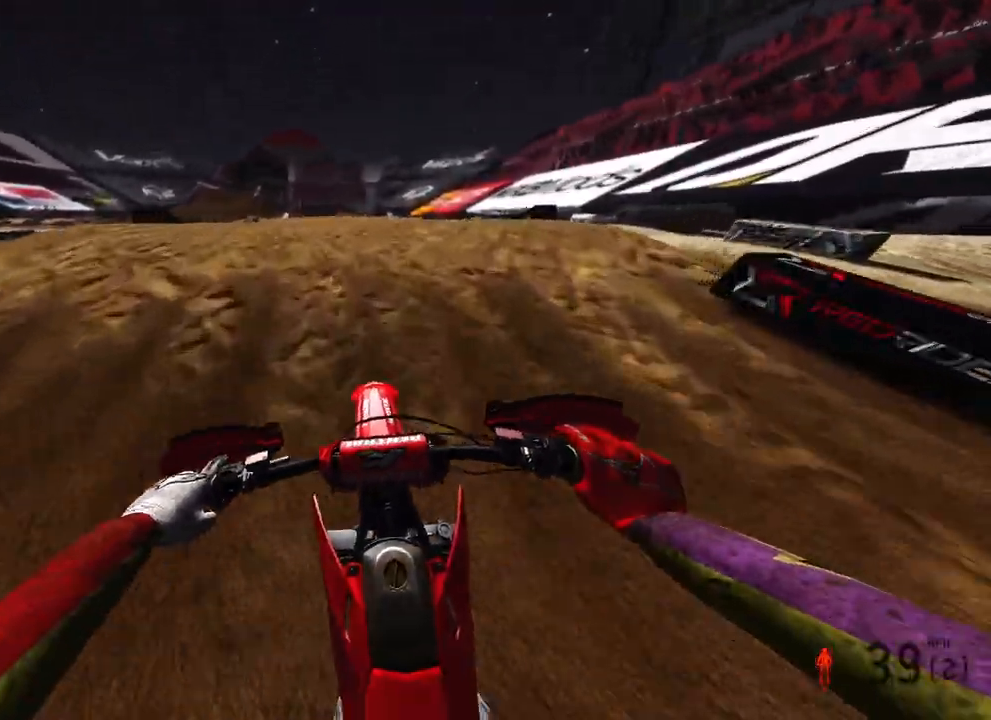
Gameplay with a controller (PlayStation layout); each line is a JSON object with the inputs held at the frame after it. "events" lists button and stick changes between this image and that frame as [ms after this image, input, new state], when the widget could be followed in between.
{"buttons": ["R2", "R3"], "left_stick": "up", "right_stick": "up", "events": [[183, "right_stick", "up"], [400, "left_stick", "up"], [467, "R3", "down"]]}
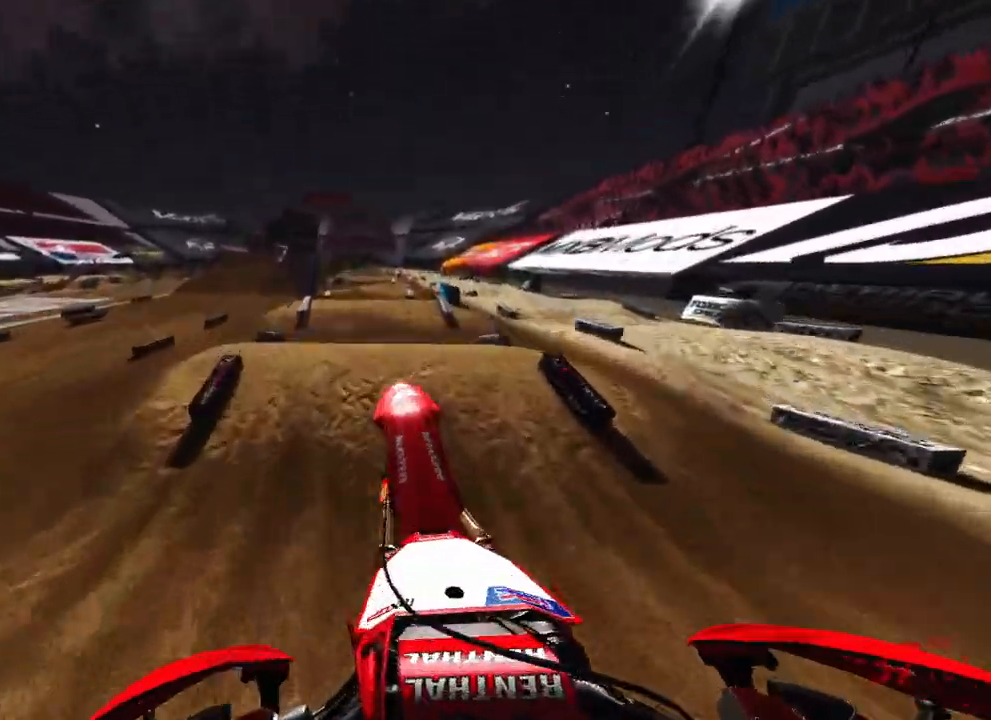
{"buttons": ["R2"], "left_stick": "up", "right_stick": "up", "events": [[100, "R3", "up"], [183, "R2", "up"], [317, "L2", "down"], [467, "R2", "down"], [500, "L2", "up"]]}
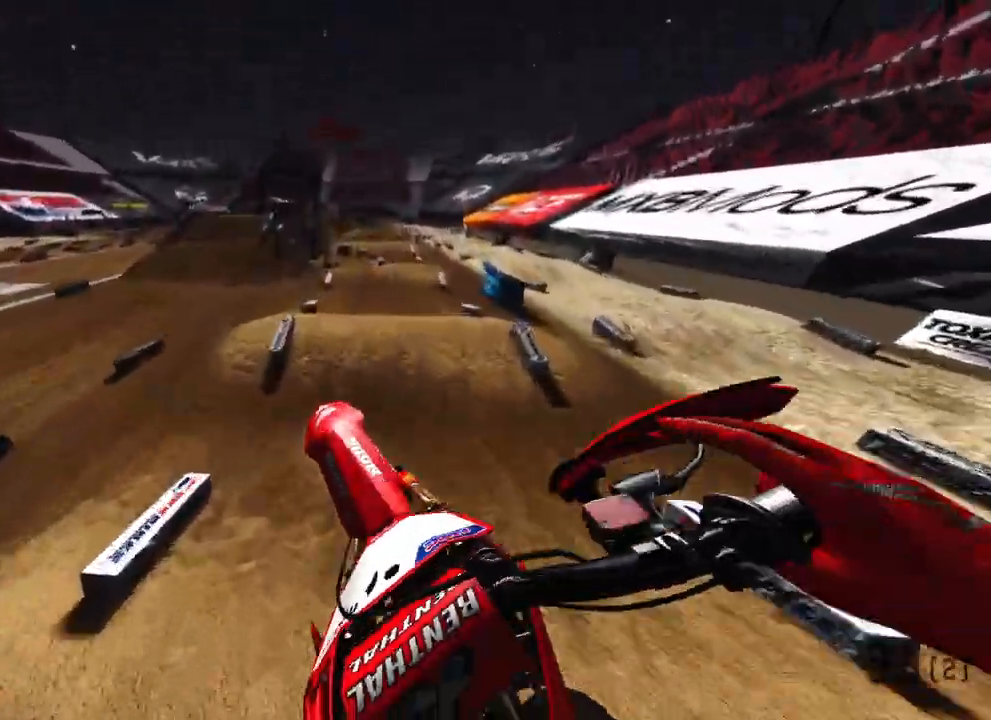
{"buttons": ["R2"], "left_stick": "up-right", "right_stick": "left", "events": [[33, "left_stick", "up-right"], [150, "R3", "down"], [150, "right_stick", "up-left"], [250, "R3", "up"], [500, "right_stick", "left"]]}
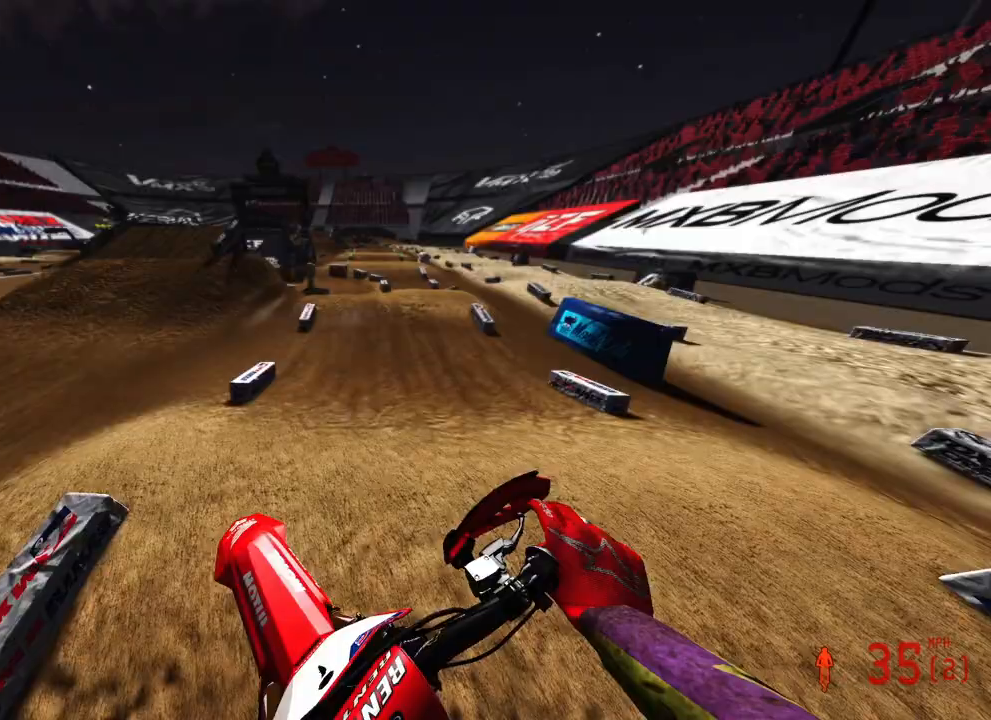
{"buttons": [], "left_stick": "up", "right_stick": "left", "events": [[217, "left_stick", "up"], [400, "R2", "up"]]}
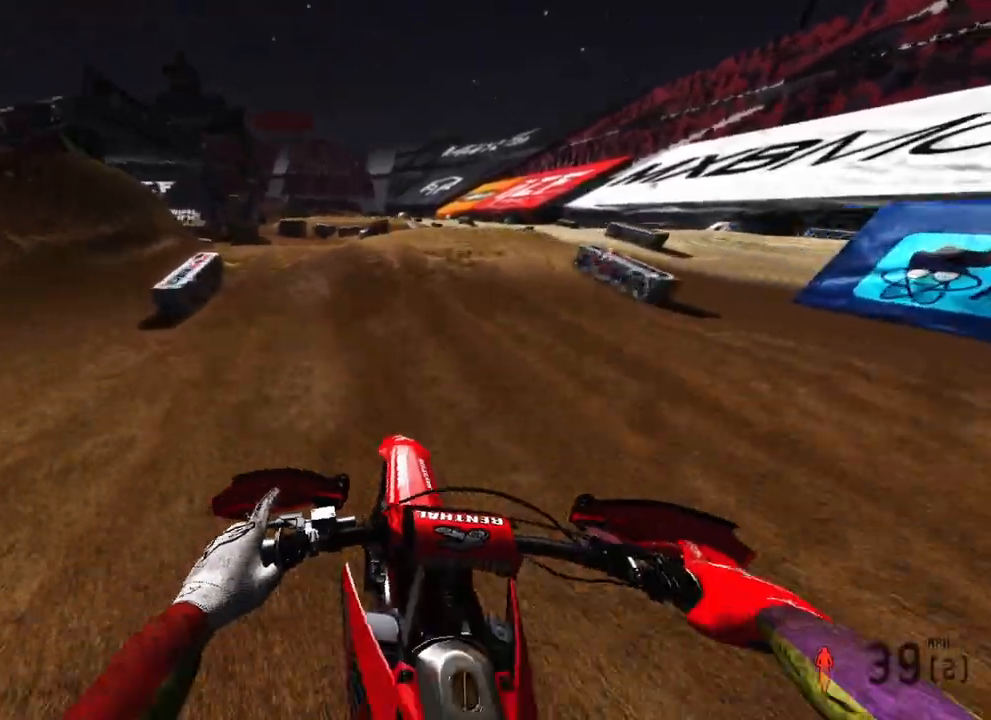
{"buttons": [], "left_stick": "up-left", "right_stick": "center", "events": [[17, "right_stick", "down-left"], [167, "left_stick", "up-left"], [367, "right_stick", "center"]]}
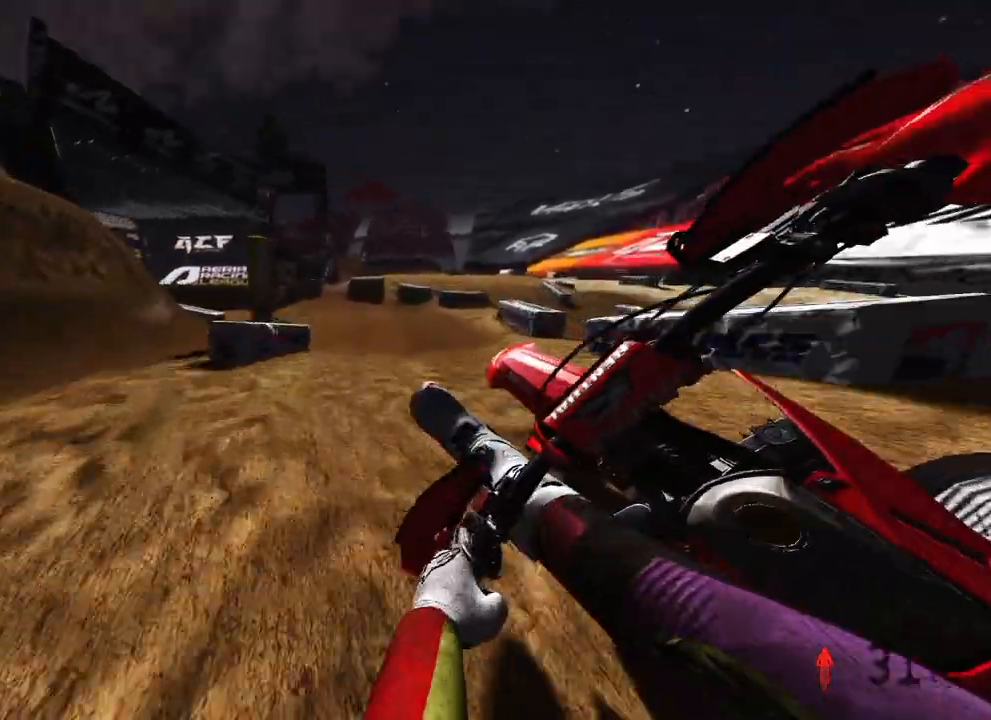
{"buttons": [], "left_stick": "up-left", "right_stick": "center", "events": [[50, "R2", "down"], [100, "left_stick", "up"], [100, "right_stick", "up"], [317, "left_stick", "up-left"], [383, "right_stick", "center"], [400, "R2", "up"]]}
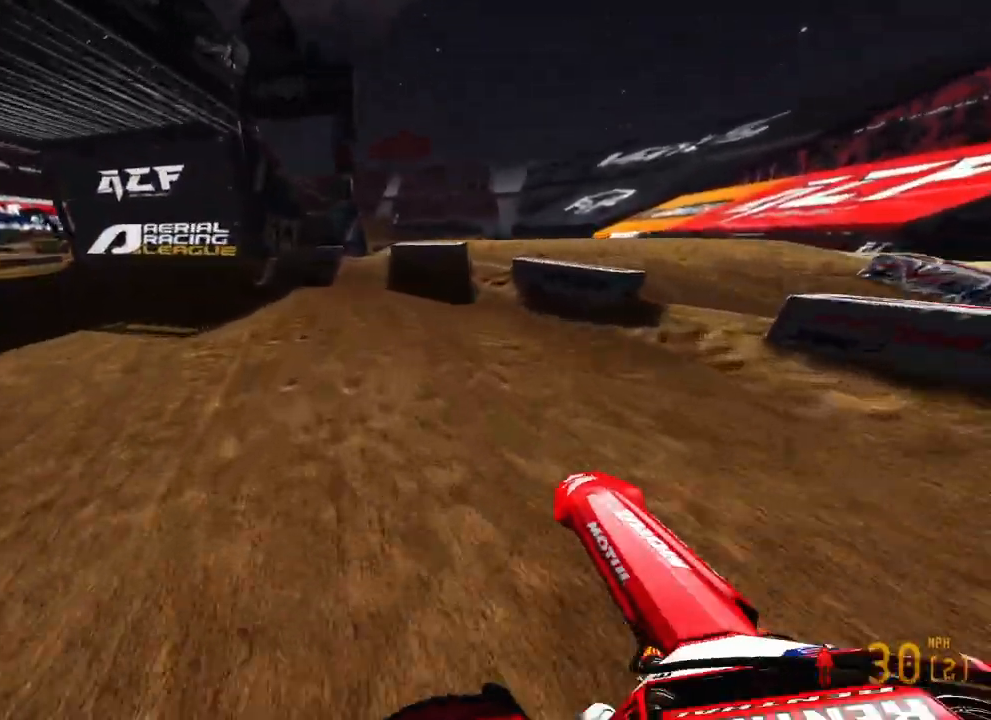
{"buttons": ["R2"], "left_stick": "up-left", "right_stick": "right", "events": [[33, "R2", "down"], [33, "right_stick", "right"]]}
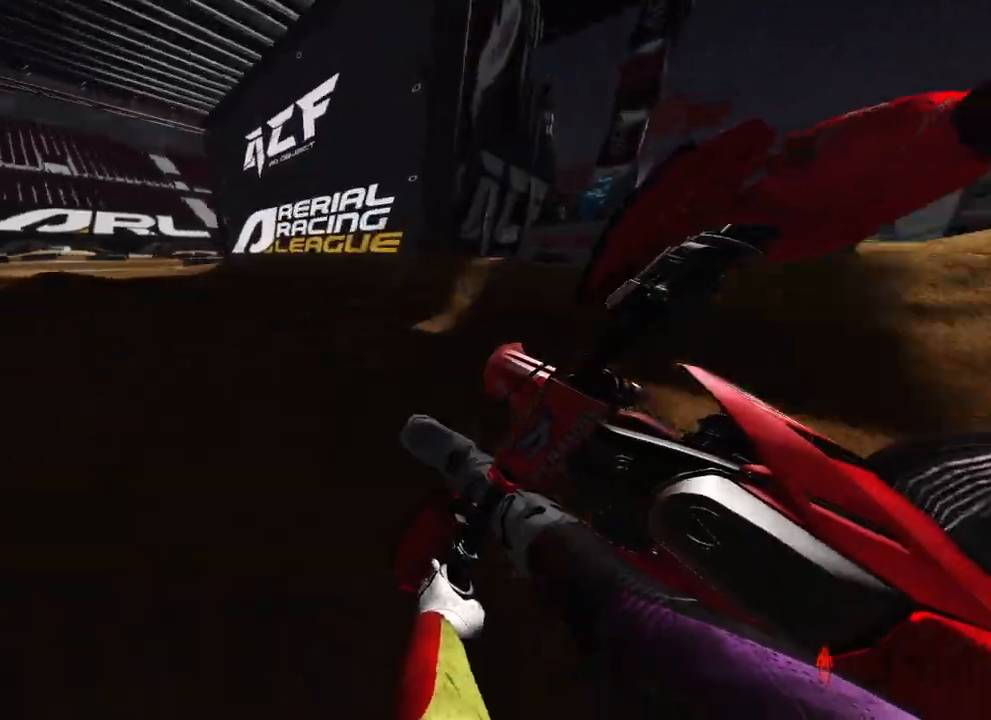
{"buttons": ["R2"], "left_stick": "up-left", "right_stick": "right", "events": []}
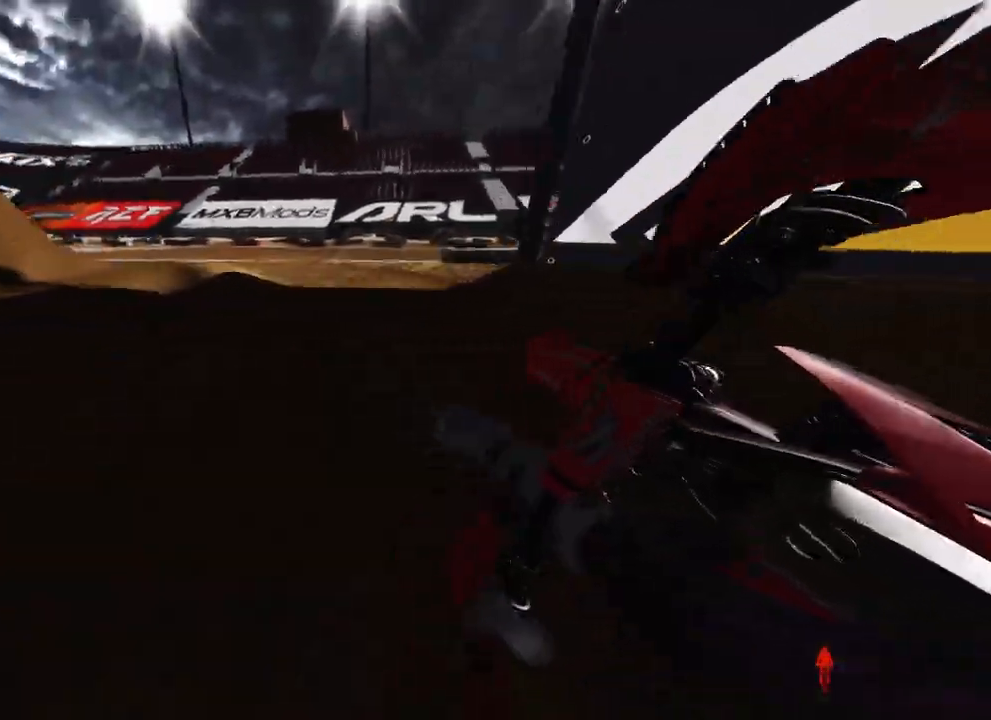
{"buttons": ["R2"], "left_stick": "up-left", "right_stick": "right", "events": []}
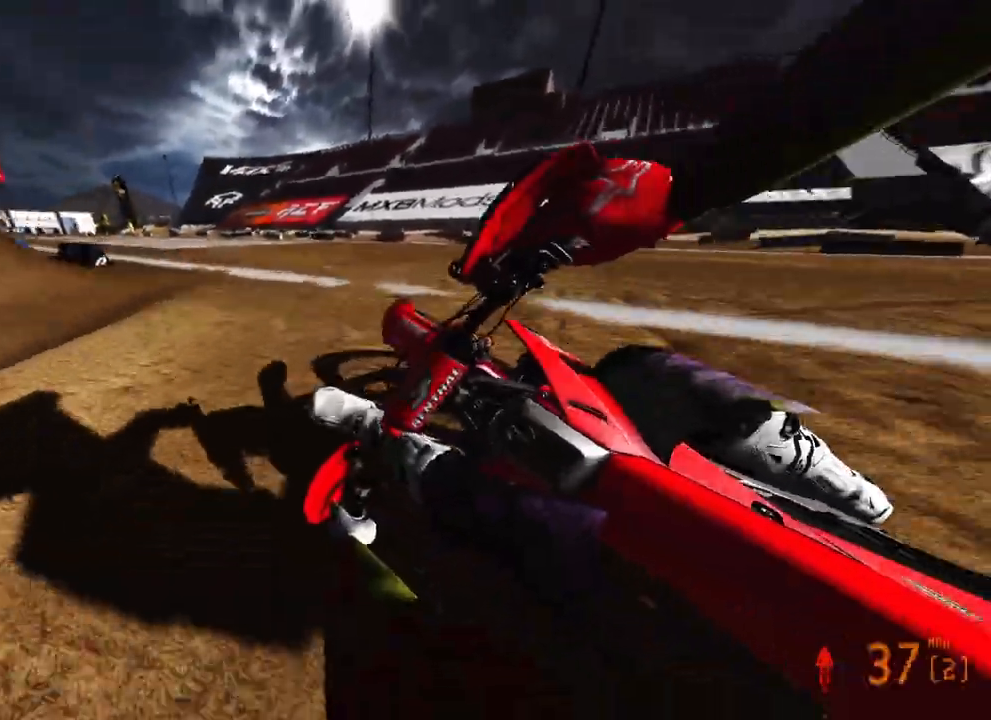
{"buttons": ["R2"], "left_stick": "up-left", "right_stick": "right", "events": []}
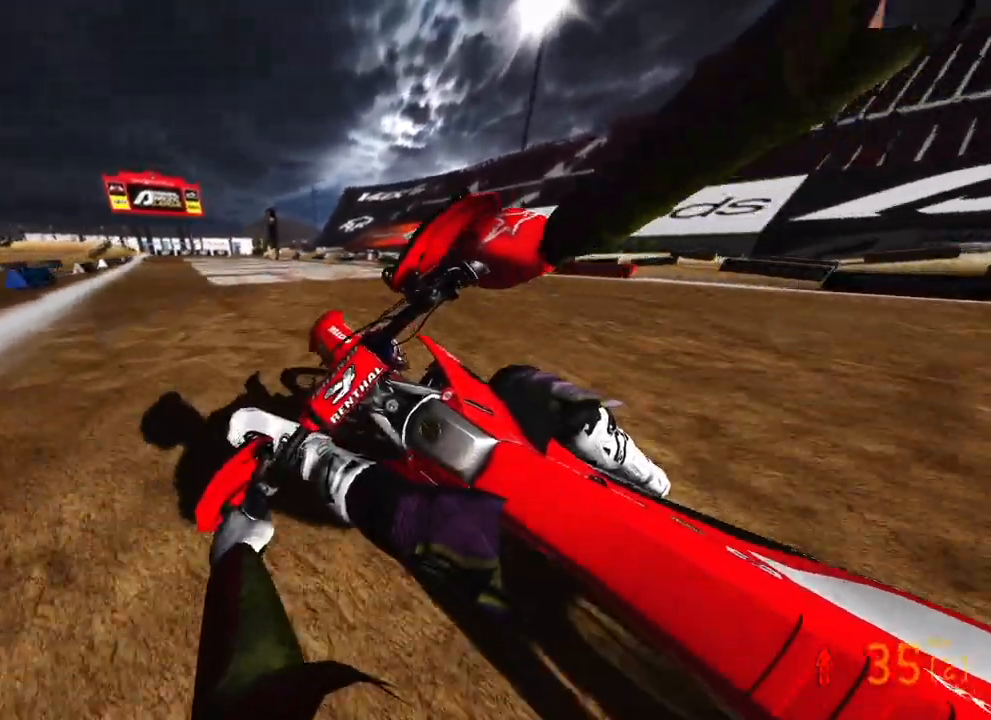
{"buttons": ["R2"], "left_stick": "up-left", "right_stick": "right", "events": []}
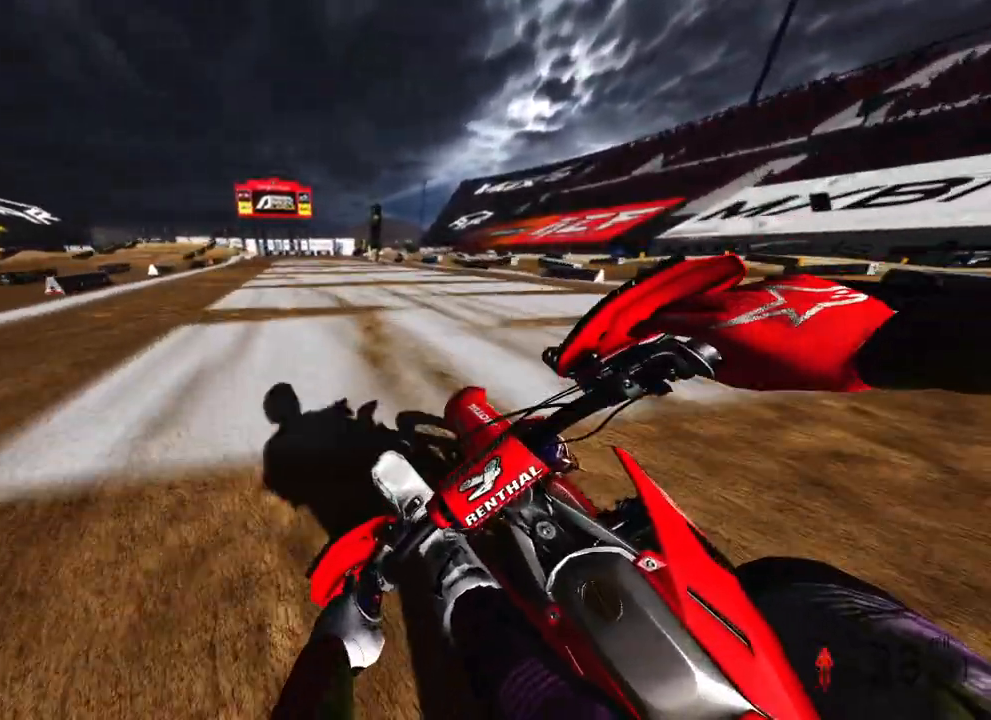
{"buttons": ["R2"], "left_stick": "center", "right_stick": "center", "events": [[17, "right_stick", "up-right"], [250, "R3", "down"], [250, "right_stick", "center"], [400, "R3", "up"], [417, "left_stick", "center"]]}
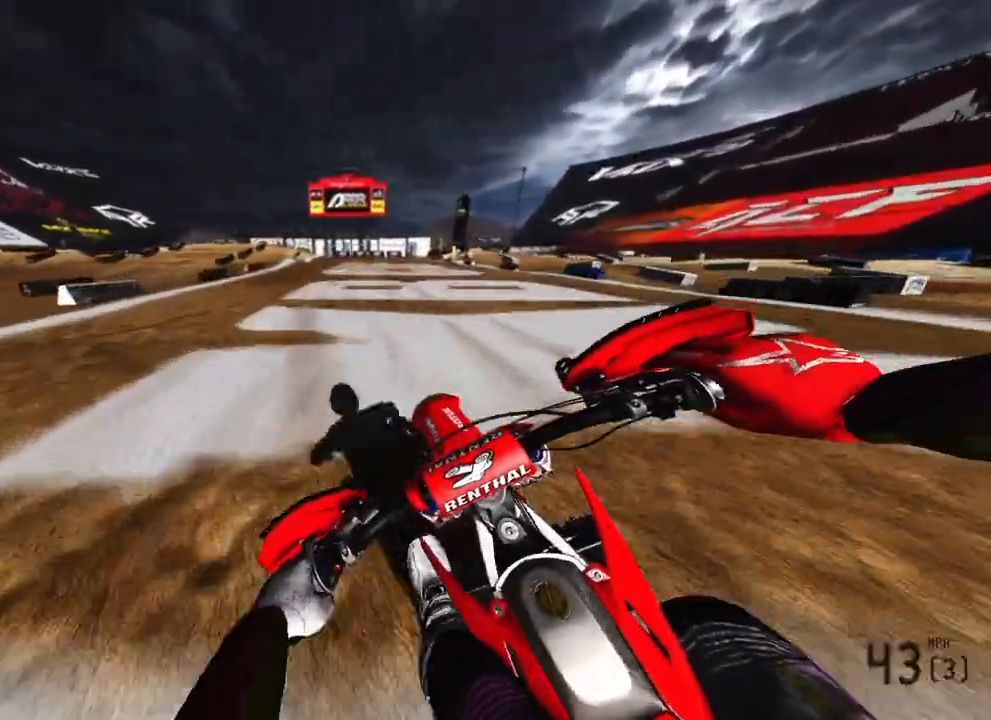
{"buttons": ["R2"], "left_stick": "up", "right_stick": "left", "events": [[150, "left_stick", "up-right"], [150, "right_stick", "left"], [283, "left_stick", "up"]]}
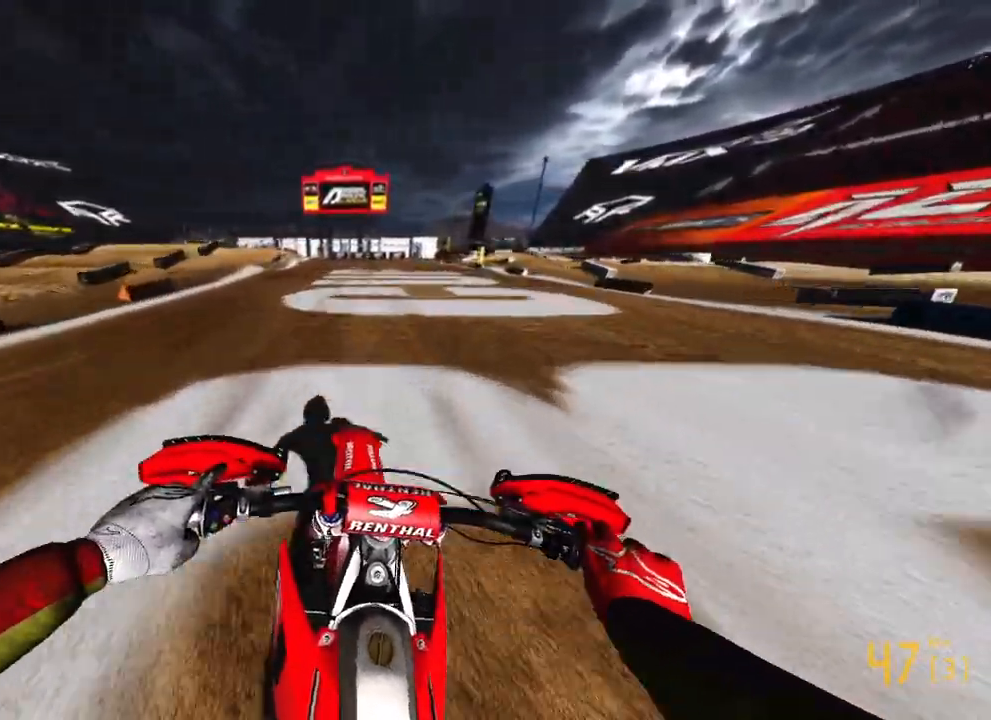
{"buttons": ["R2"], "left_stick": "up", "right_stick": "left", "events": []}
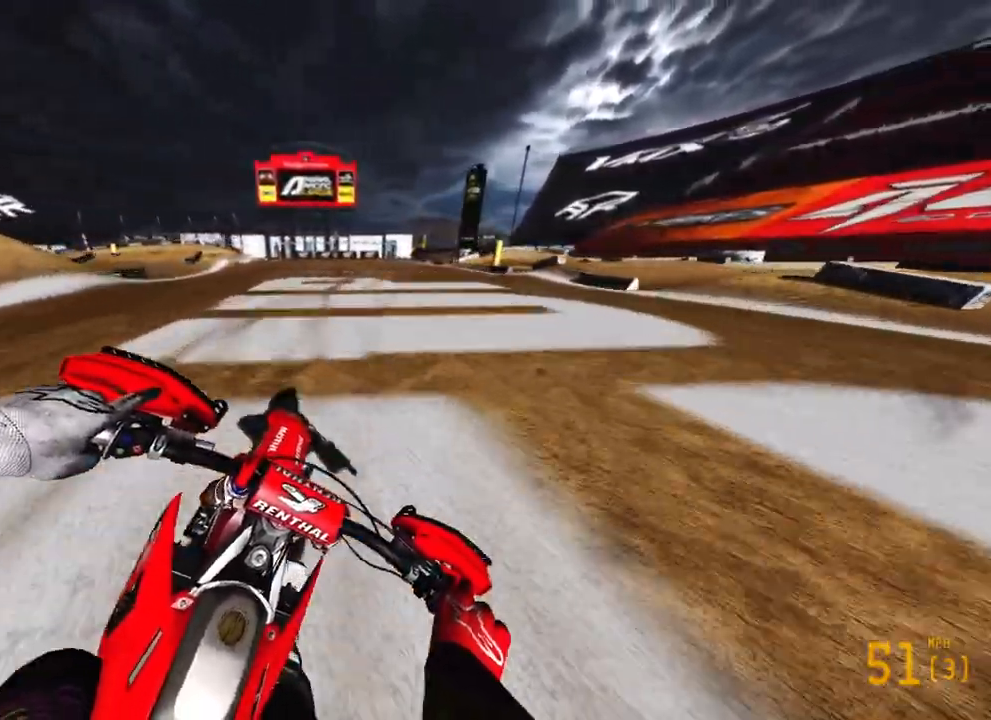
{"buttons": ["L2"], "left_stick": "up-right", "right_stick": "down-left", "events": [[50, "left_stick", "up-right"], [150, "right_stick", "down-left"], [233, "R2", "up"], [367, "L2", "down"]]}
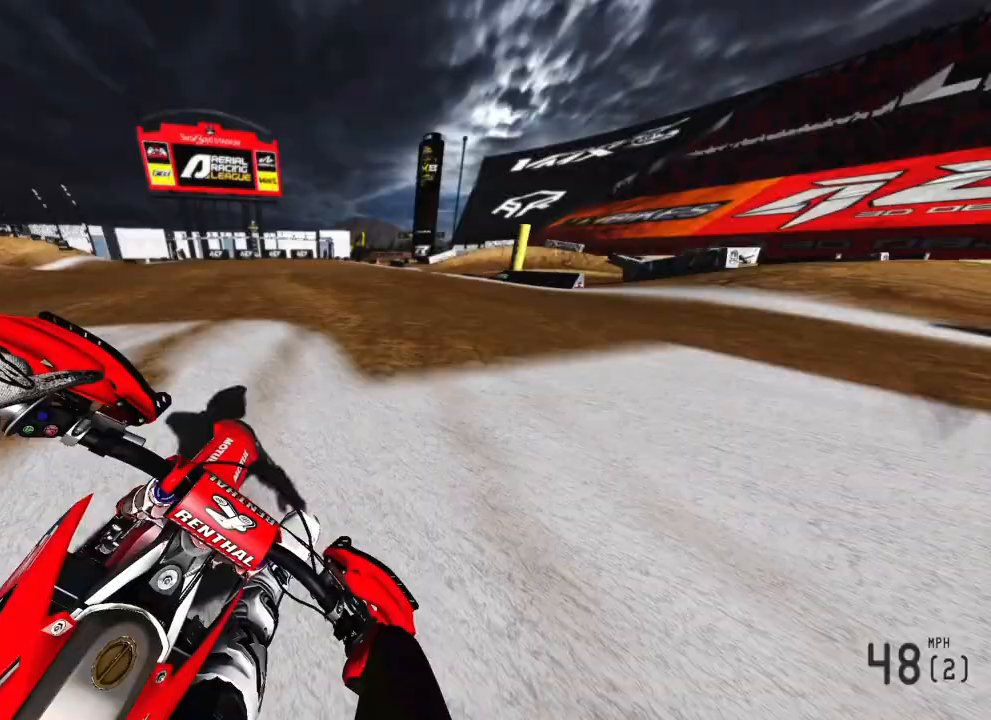
{"buttons": ["L2"], "left_stick": "up-right", "right_stick": "down-left", "events": []}
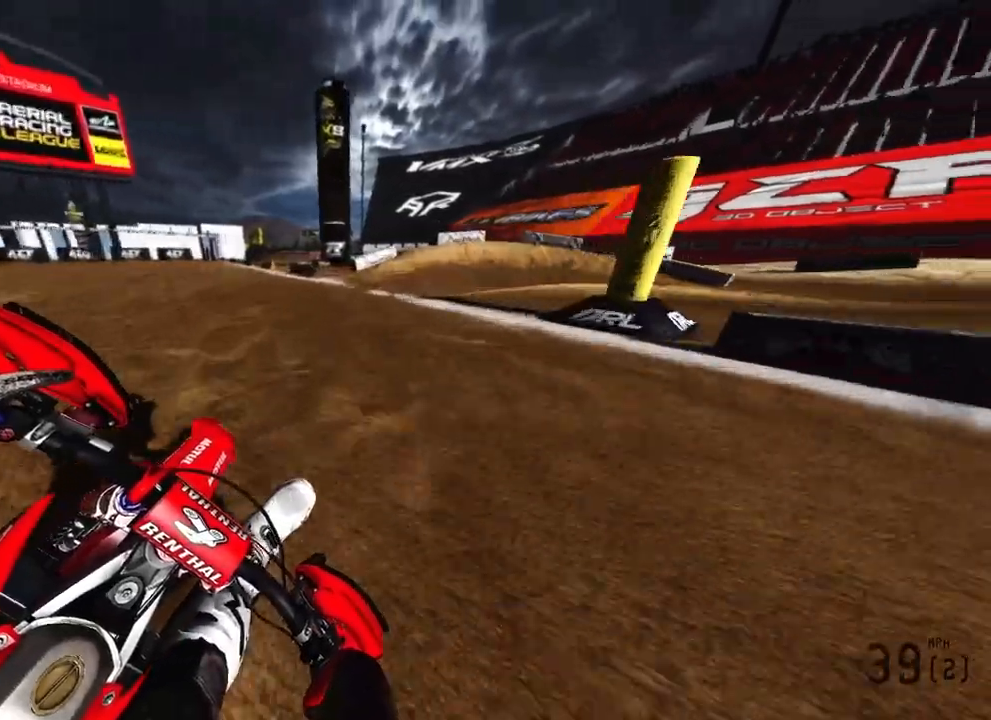
{"buttons": [], "left_stick": "up-right", "right_stick": "down-left", "events": [[317, "L2", "up"]]}
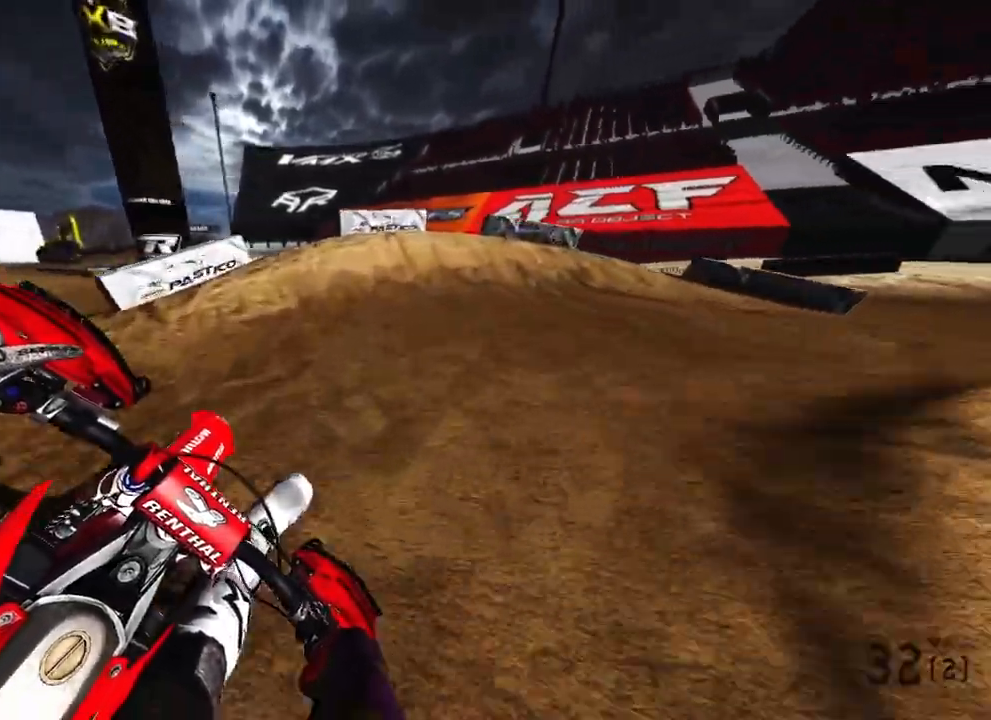
{"buttons": ["R2"], "left_stick": "up-right", "right_stick": "left", "events": [[133, "L2", "down"], [300, "L2", "up"], [350, "L2", "down"], [500, "L2", "up"], [500, "R2", "down"], [500, "right_stick", "left"]]}
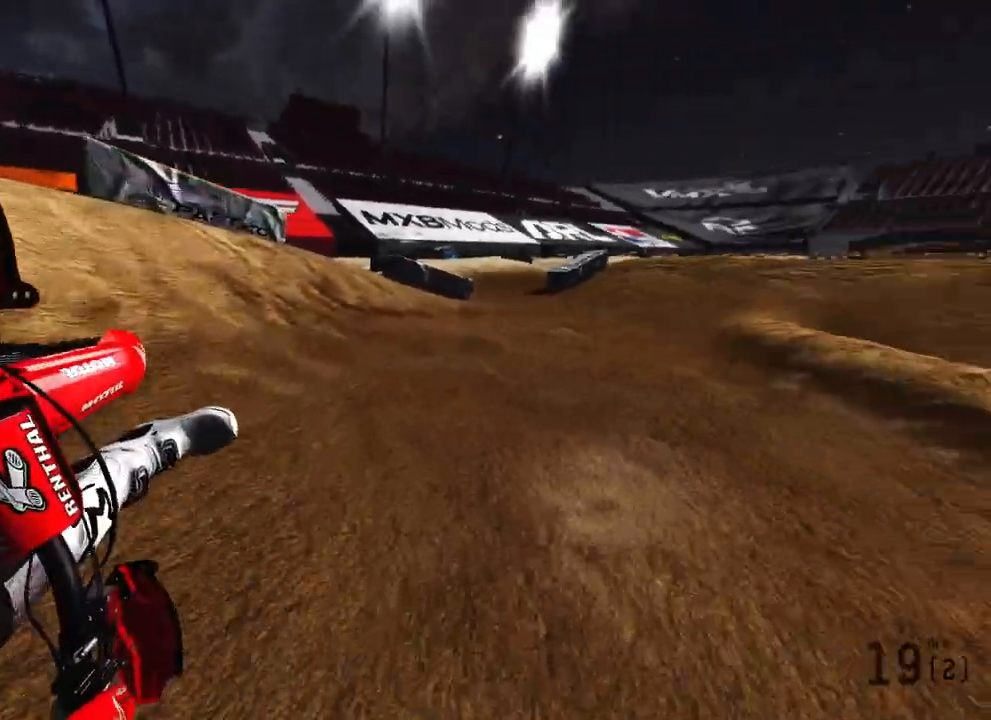
{"buttons": ["R2"], "left_stick": "up", "right_stick": "up-left", "events": [[183, "left_stick", "up"], [183, "right_stick", "up-left"], [233, "R3", "down"], [350, "R3", "up"]]}
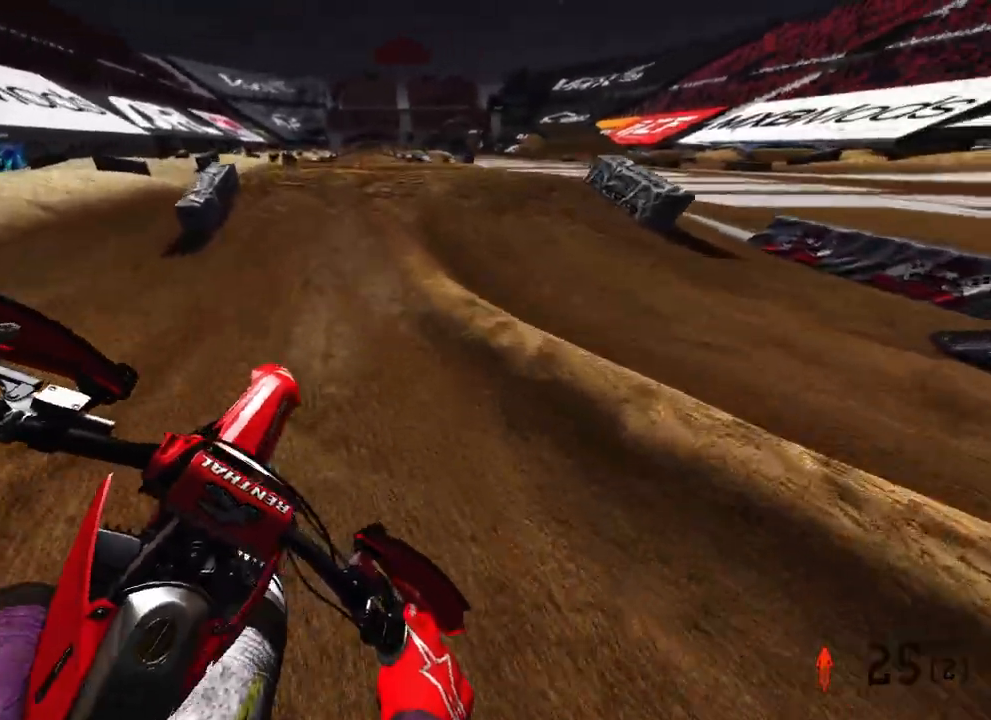
{"buttons": ["R2", "R3"], "left_stick": "up", "right_stick": "up-left", "events": [[467, "R3", "down"]]}
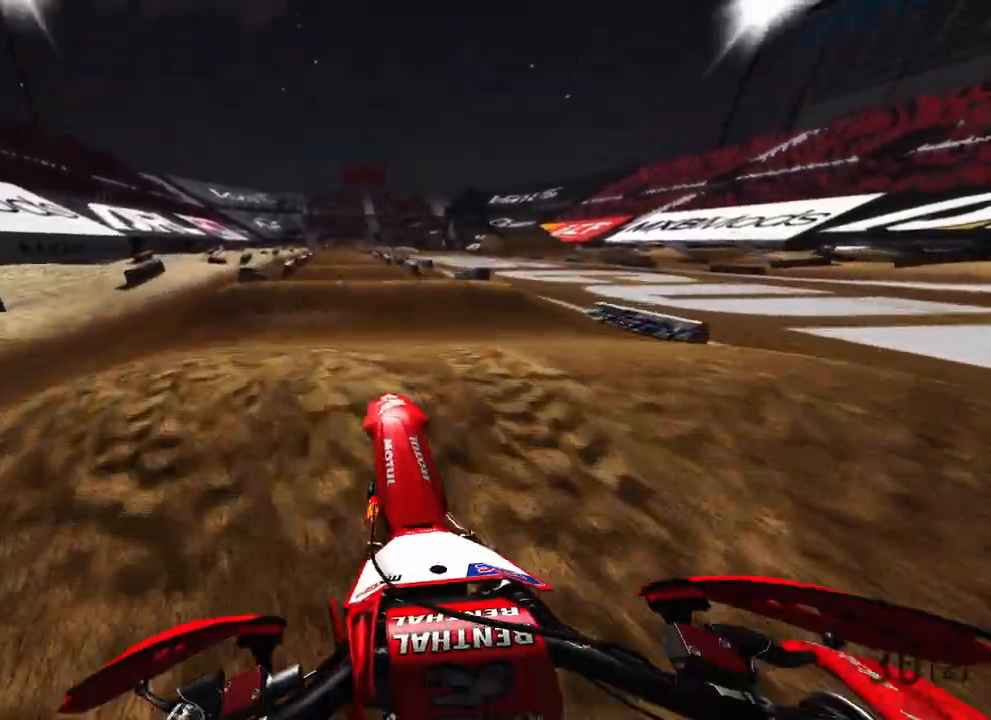
{"buttons": ["R2"], "left_stick": "up-right", "right_stick": "down-left", "events": [[67, "R2", "up"], [67, "right_stick", "down-left"], [83, "R3", "up"], [250, "R2", "down"], [317, "R3", "down"], [450, "left_stick", "up-right"], [467, "R3", "up"]]}
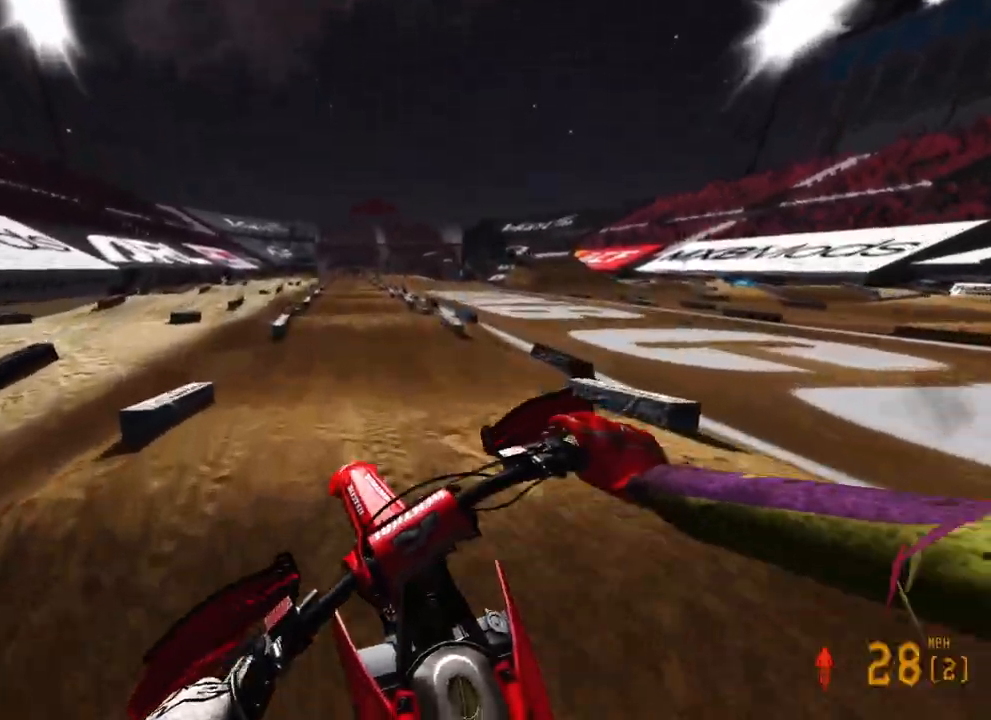
{"buttons": ["R2"], "left_stick": "center", "right_stick": "down-left", "events": [[33, "R2", "up"], [167, "R2", "down"], [217, "left_stick", "up"], [367, "left_stick", "center"]]}
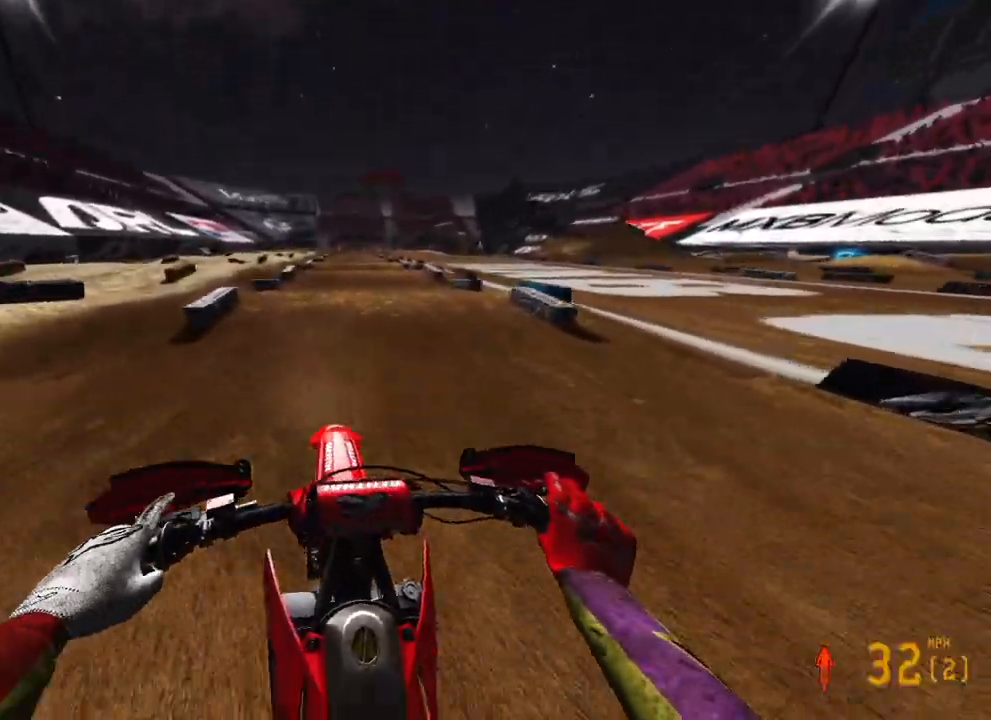
{"buttons": ["R2"], "left_stick": "center", "right_stick": "up", "events": [[17, "right_stick", "left"], [217, "right_stick", "center"], [400, "right_stick", "up-left"], [483, "right_stick", "up"]]}
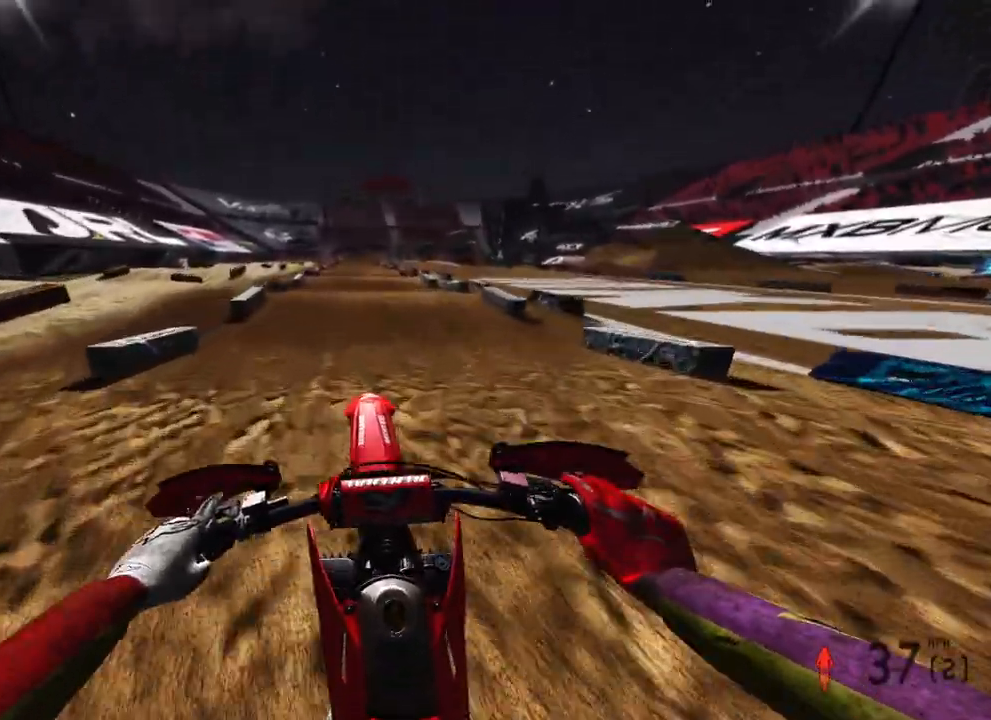
{"buttons": ["R2"], "left_stick": "center", "right_stick": "center", "events": [[17, "R3", "down"], [133, "R3", "up"], [267, "R3", "down"], [267, "right_stick", "up-left"], [383, "R3", "up"], [400, "right_stick", "center"]]}
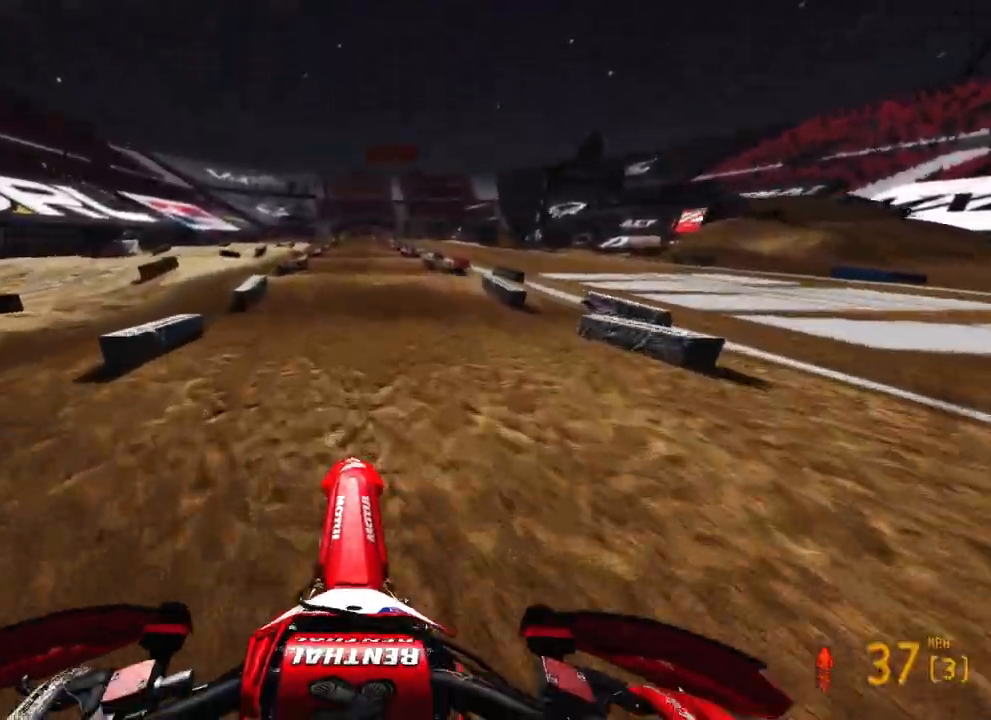
{"buttons": ["R2"], "left_stick": "center", "right_stick": "left", "events": [[33, "right_stick", "down"], [250, "right_stick", "down-left"], [500, "right_stick", "left"]]}
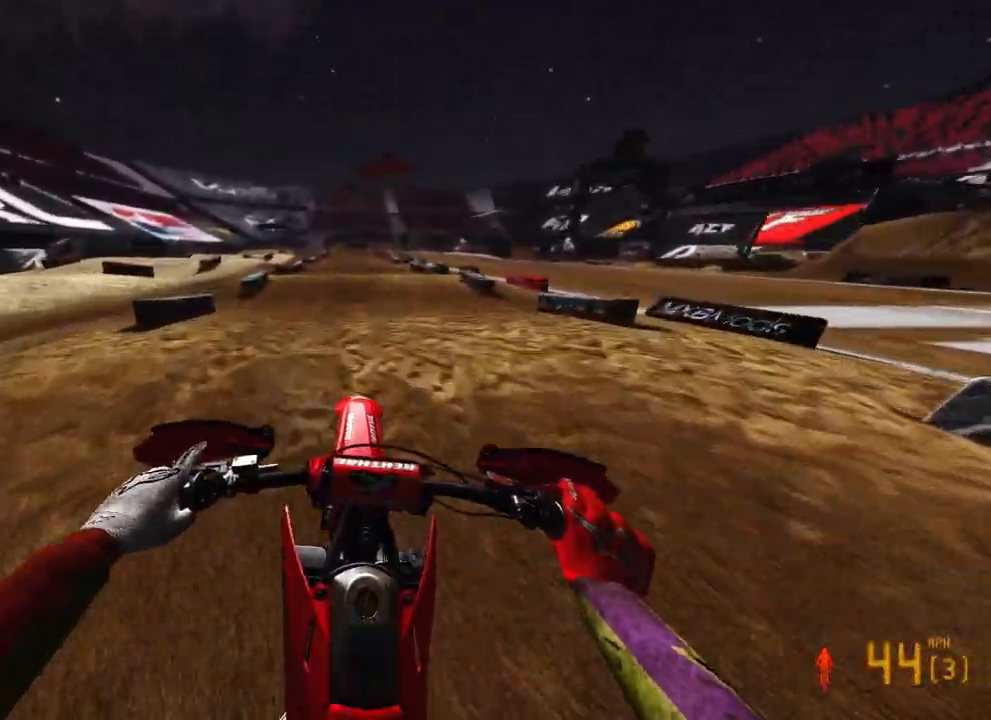
{"buttons": ["R2"], "left_stick": "center", "right_stick": "up", "events": [[117, "right_stick", "up-left"], [400, "right_stick", "up"]]}
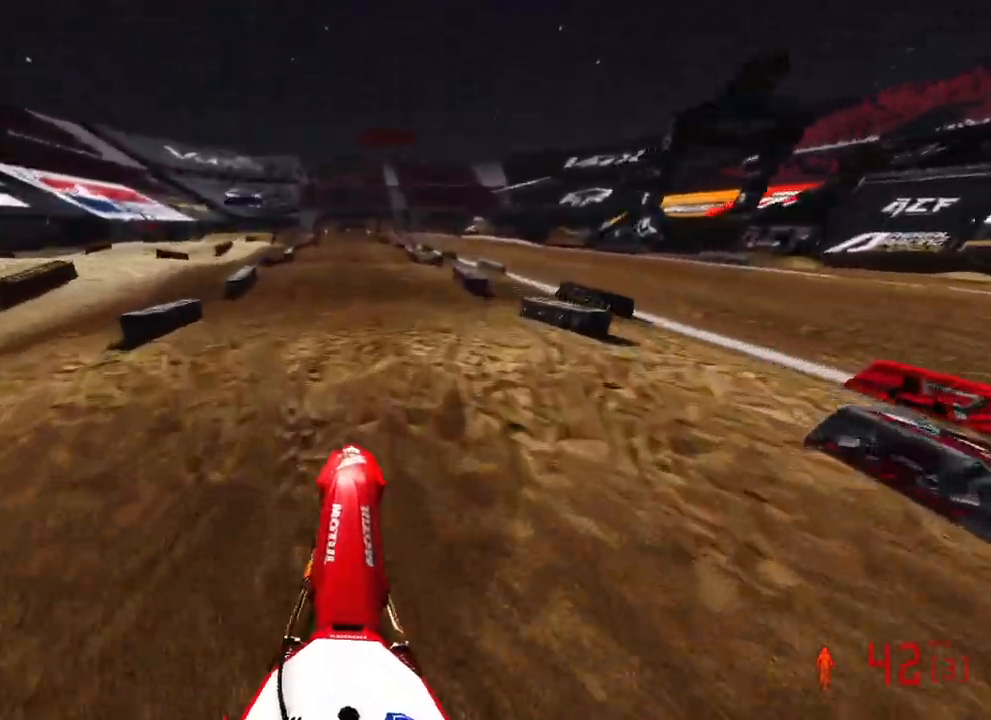
{"buttons": ["R2"], "left_stick": "center", "right_stick": "up-left", "events": [[83, "right_stick", "down-left"], [417, "right_stick", "up-left"]]}
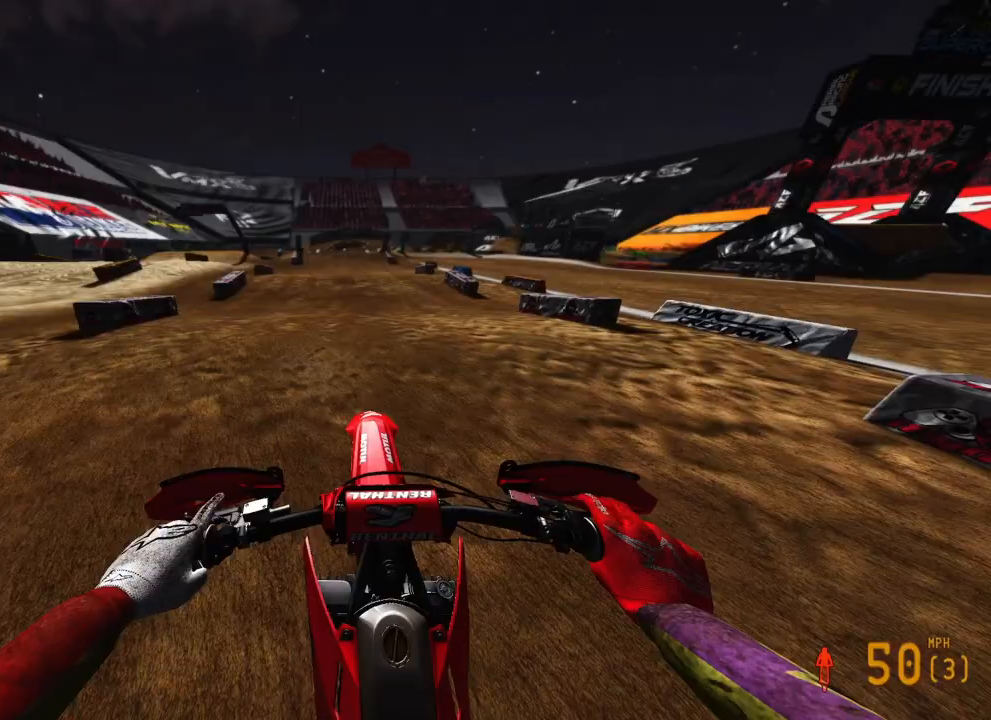
{"buttons": ["R2"], "left_stick": "center", "right_stick": "up", "events": [[17, "right_stick", "up"], [50, "R3", "down"], [167, "R3", "up"]]}
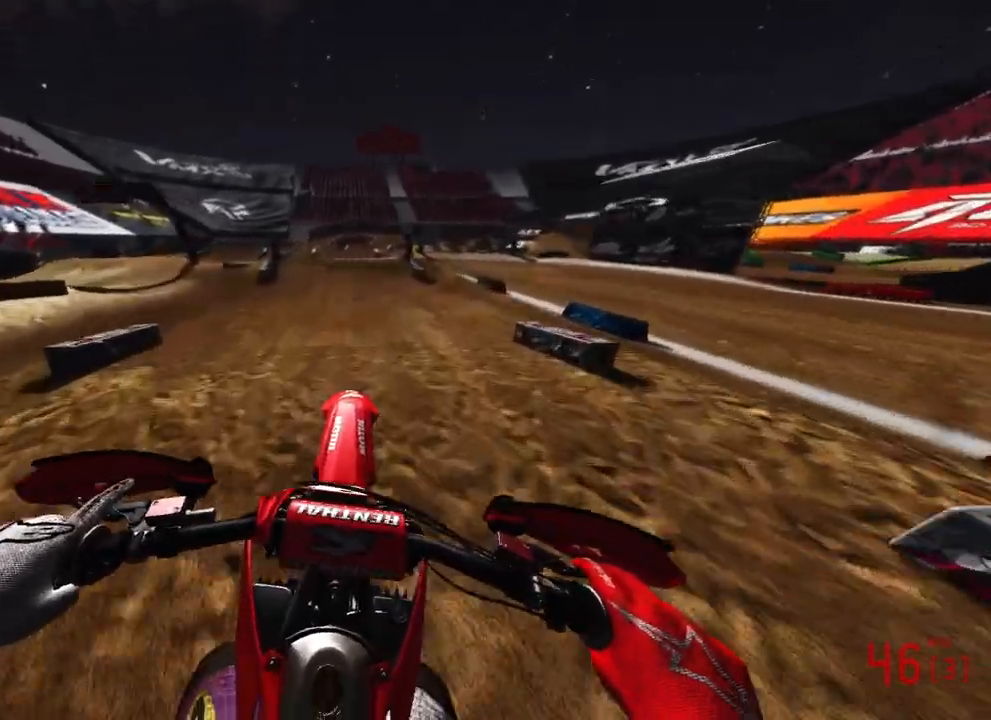
{"buttons": ["R2"], "left_stick": "center", "right_stick": "down-left", "events": [[50, "right_stick", "up-left"], [150, "R3", "down"], [150, "right_stick", "left"], [267, "R3", "up"], [450, "right_stick", "down-left"]]}
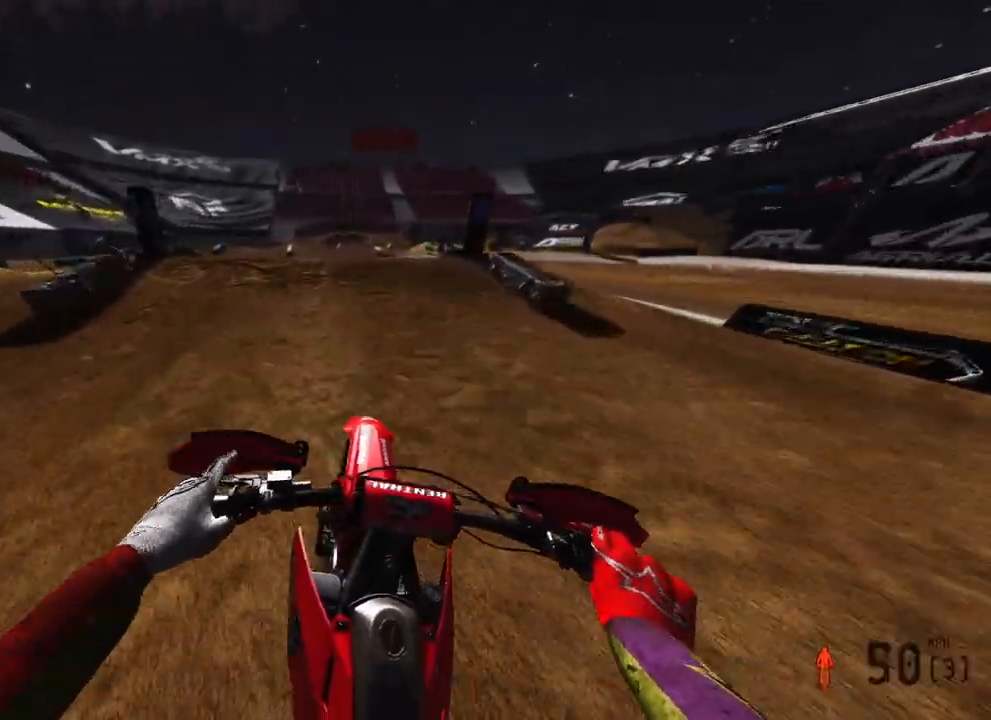
{"buttons": ["R2"], "left_stick": "right", "right_stick": "down", "events": [[150, "R3", "down"], [150, "left_stick", "left"], [250, "right_stick", "down"], [267, "R3", "up"], [300, "left_stick", "right"]]}
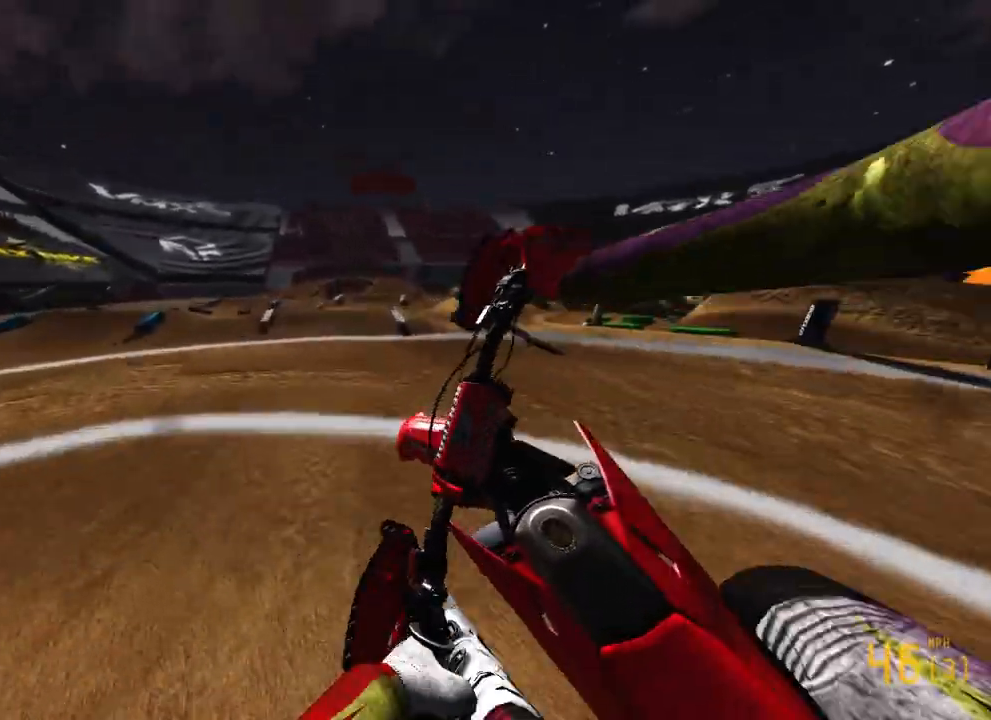
{"buttons": ["R2"], "left_stick": "up-right", "right_stick": "center", "events": [[50, "R3", "down"], [183, "R3", "up"], [250, "left_stick", "up-right"], [283, "right_stick", "center"]]}